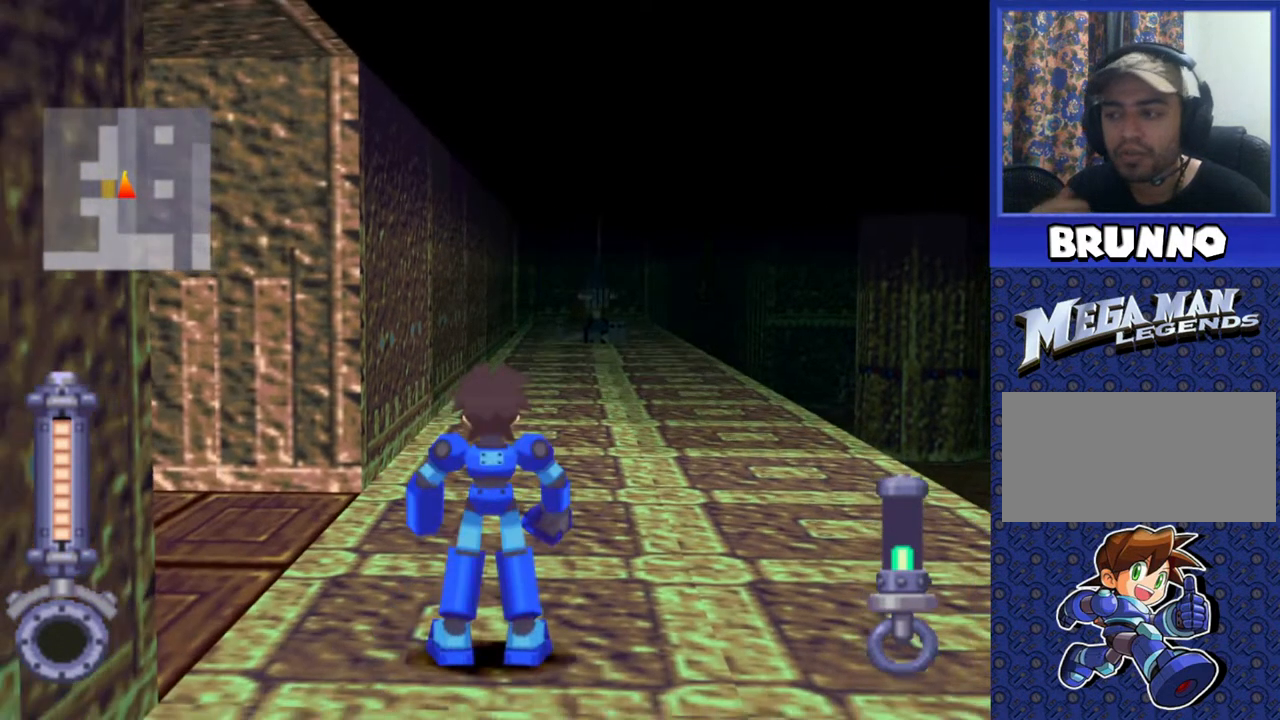
Gameplay with a controller (PlayStation layout); each line is a JSON object with the inputs held at the frame after it. "events" lists button and stick changes between this image and that frame as [ms after this image, input, new state], when the widget could be followed in between. Not read: L3 R3.
{"buttons": ["DPAD_RIGHT"], "events": [[467, "DPAD_RIGHT", "down"]]}
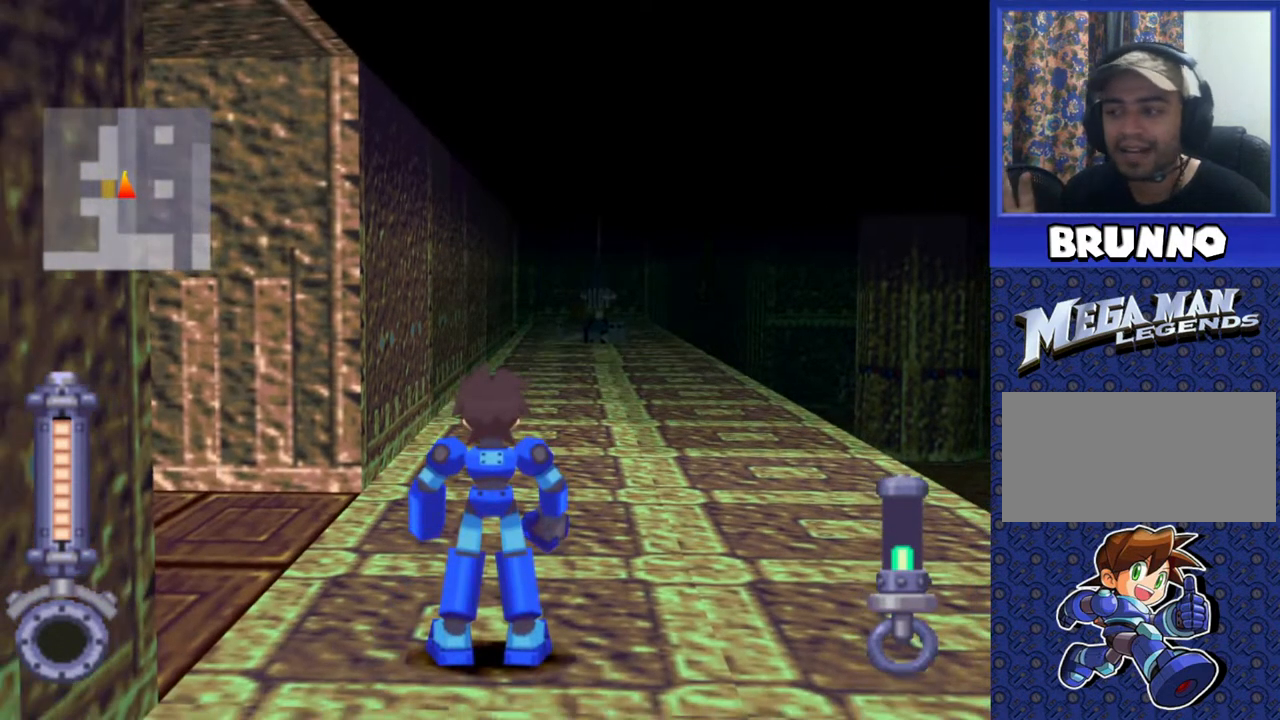
{"buttons": [], "events": [[67, "DPAD_RIGHT", "up"]]}
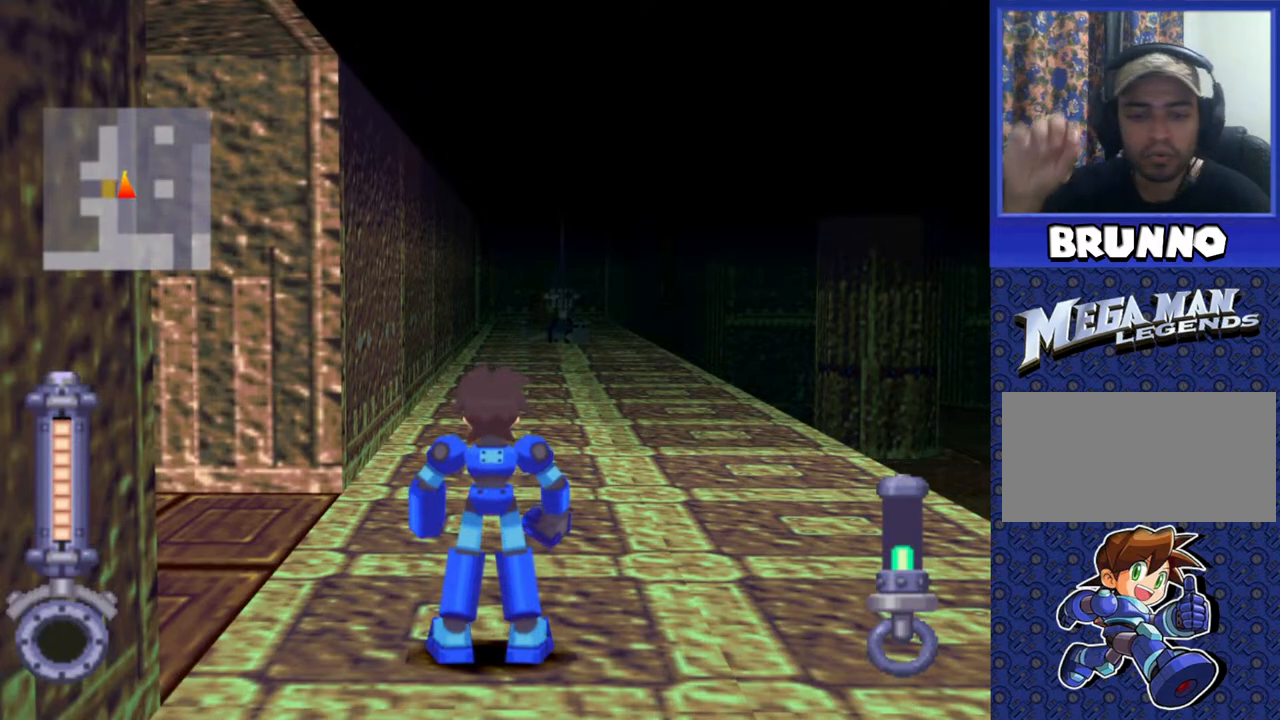
{"buttons": [], "events": []}
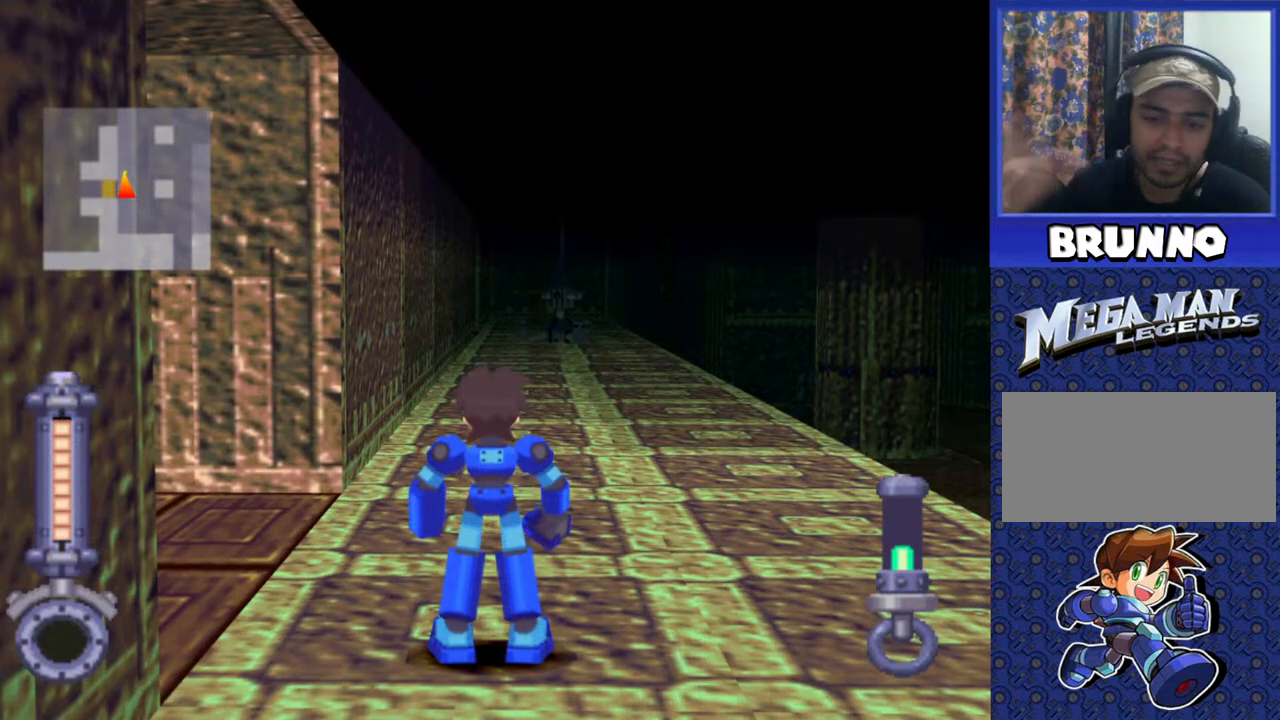
{"buttons": [], "events": []}
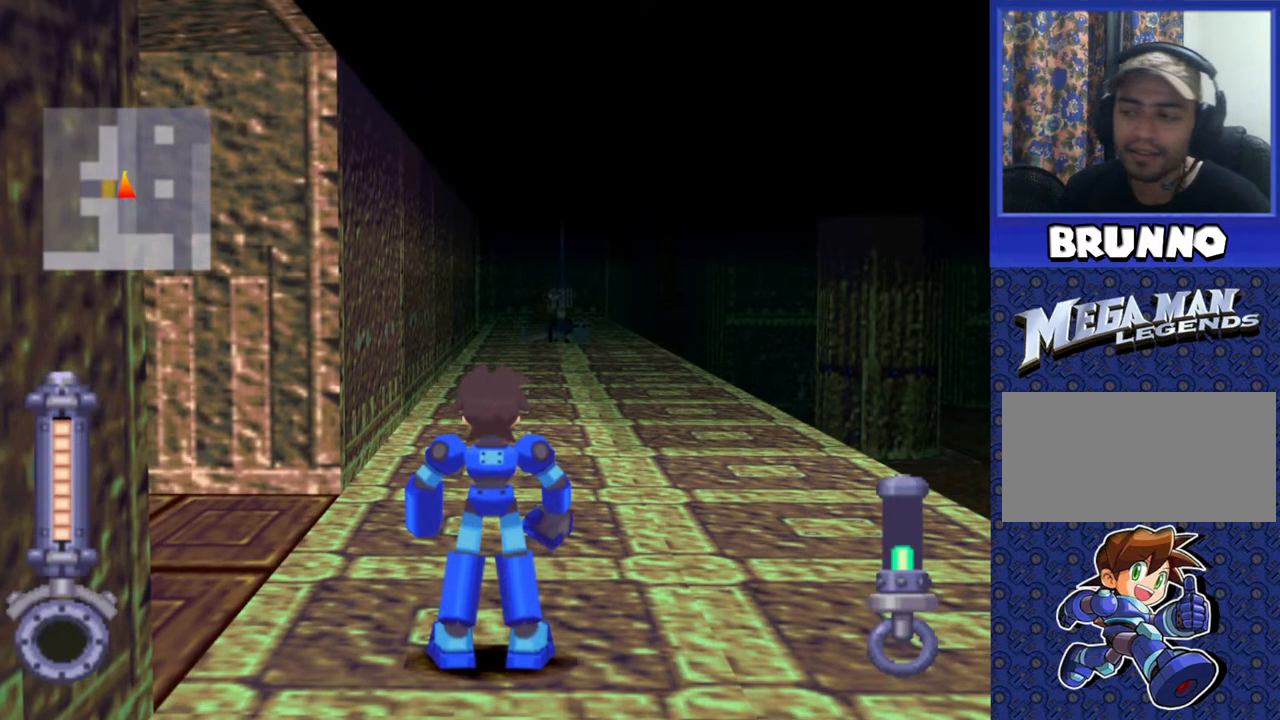
{"buttons": [], "events": [[100, "DPAD_UP", "down"], [450, "DPAD_UP", "up"]]}
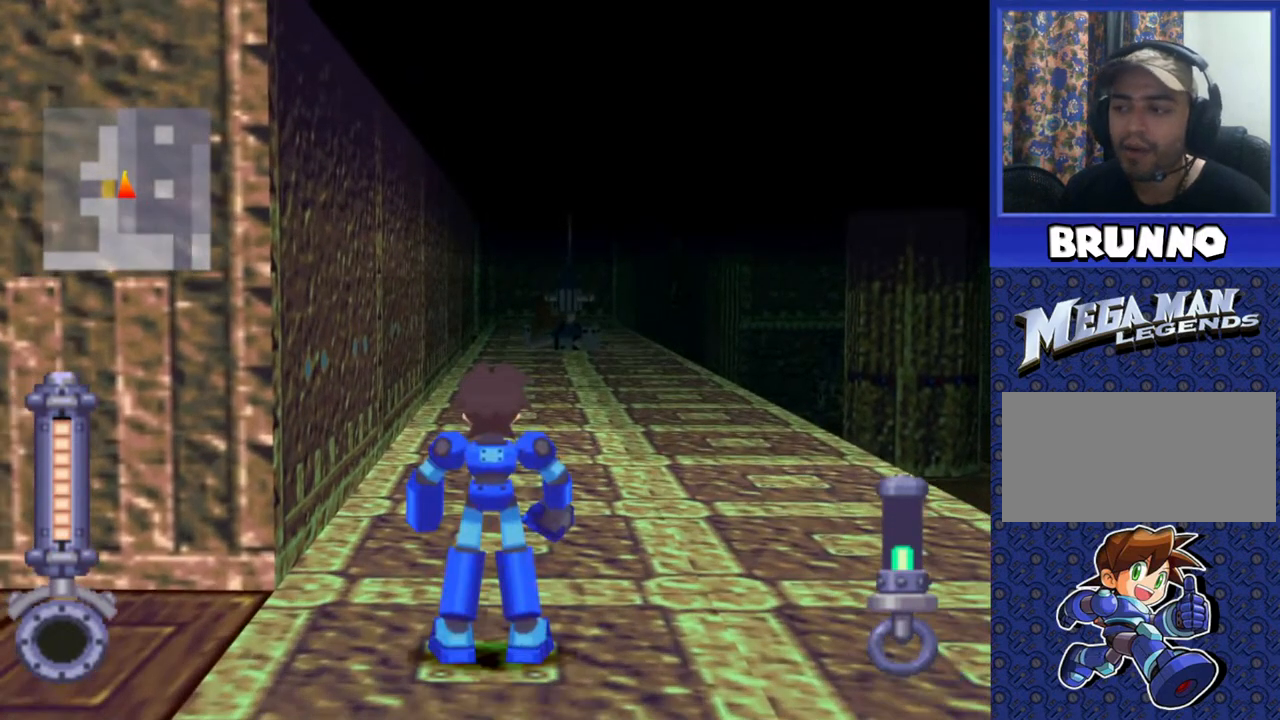
{"buttons": [], "events": []}
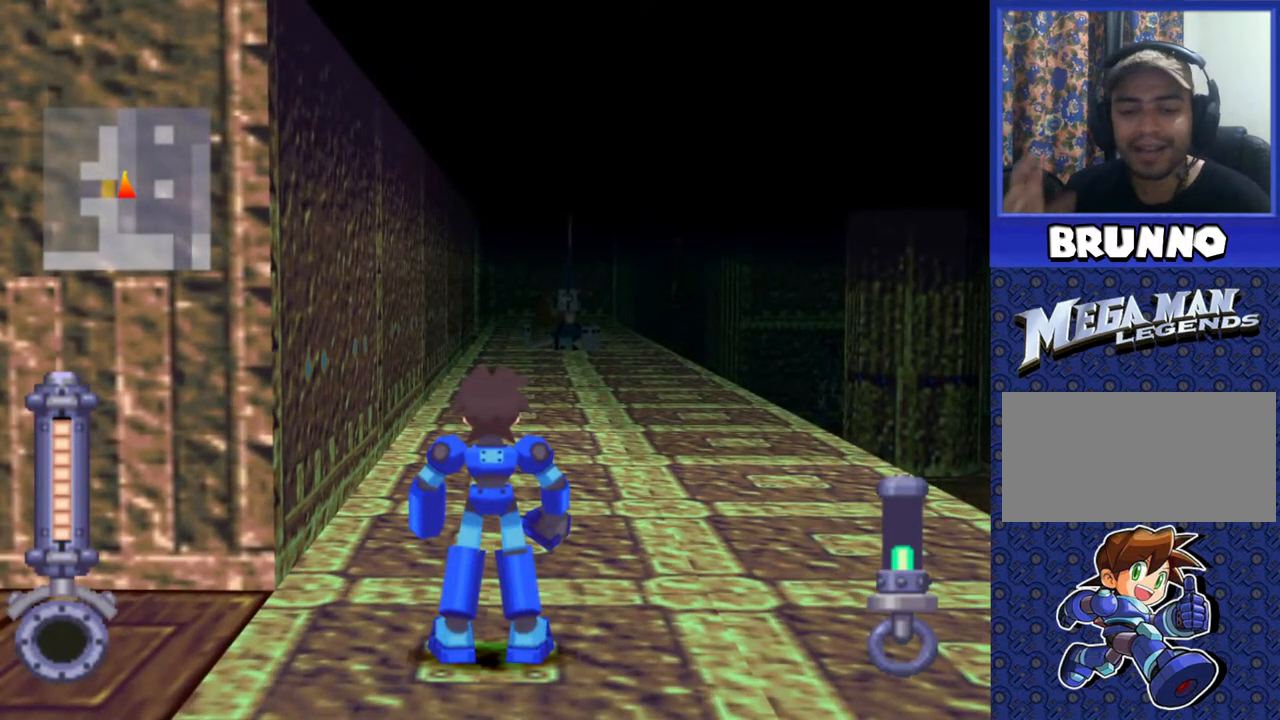
{"buttons": [], "events": []}
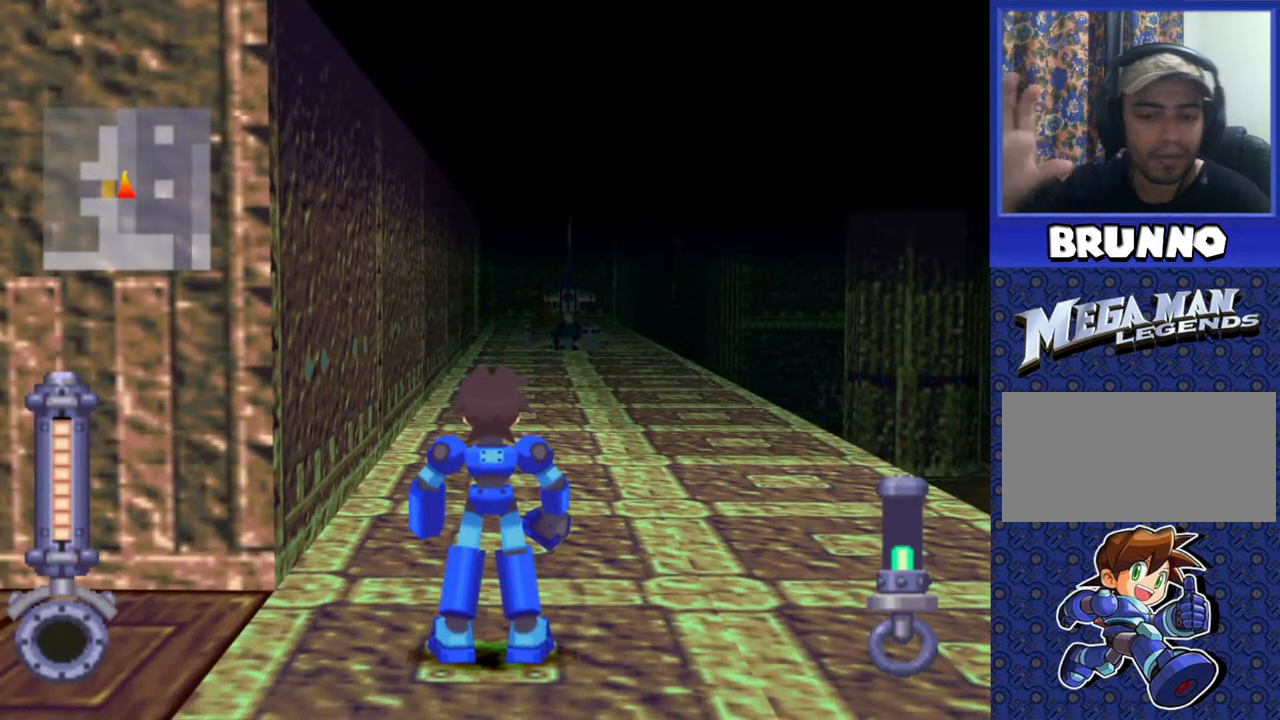
{"buttons": [], "events": []}
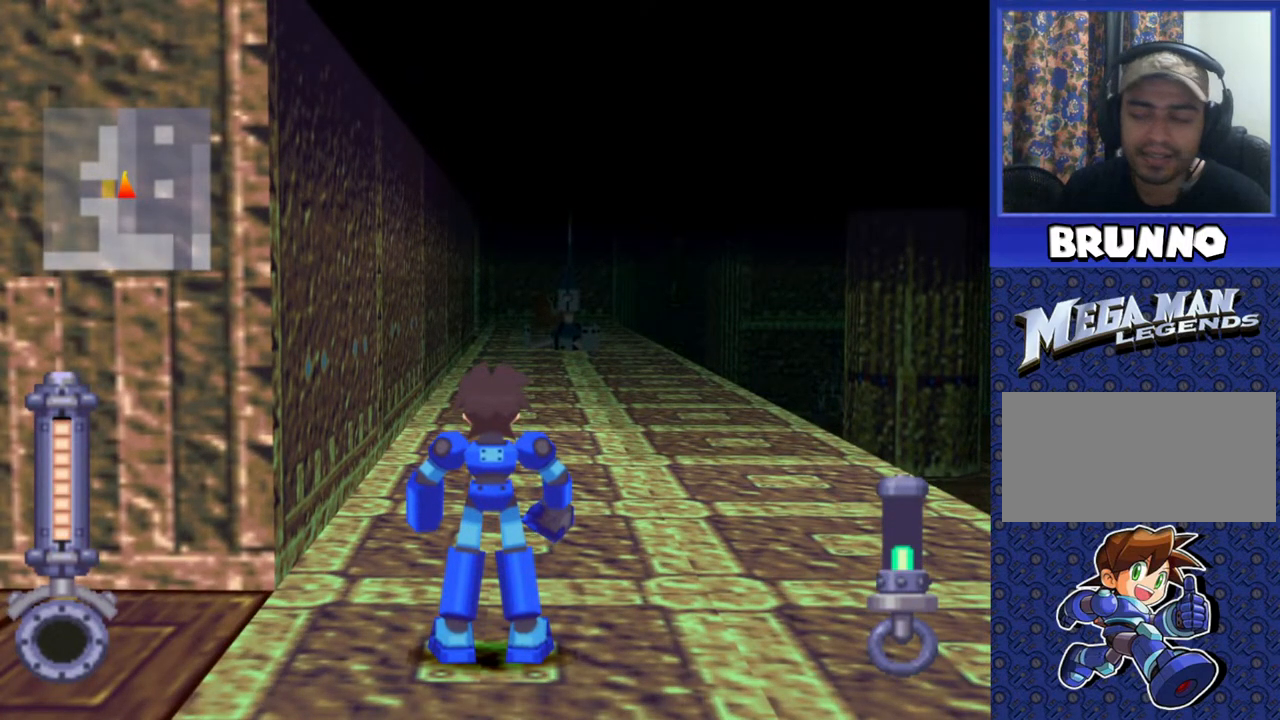
{"buttons": [], "events": [[33, "DPAD_UP", "down"], [283, "DPAD_UP", "up"]]}
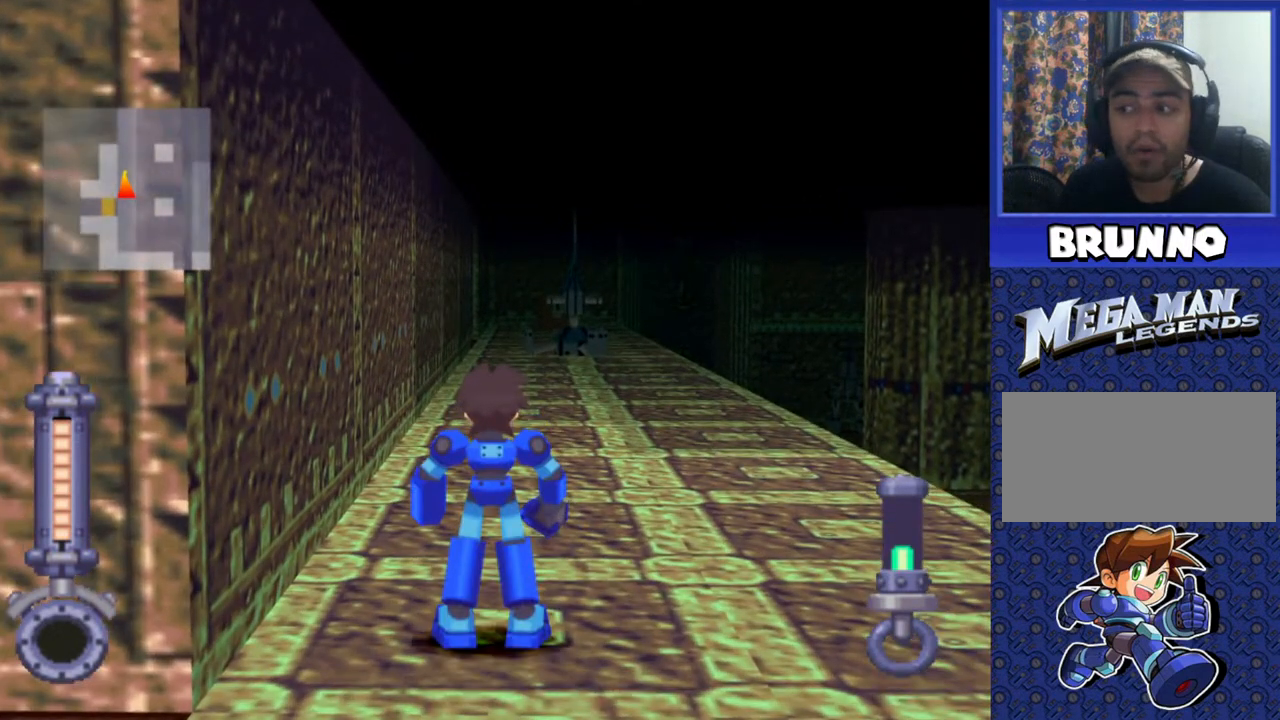
{"buttons": [], "events": []}
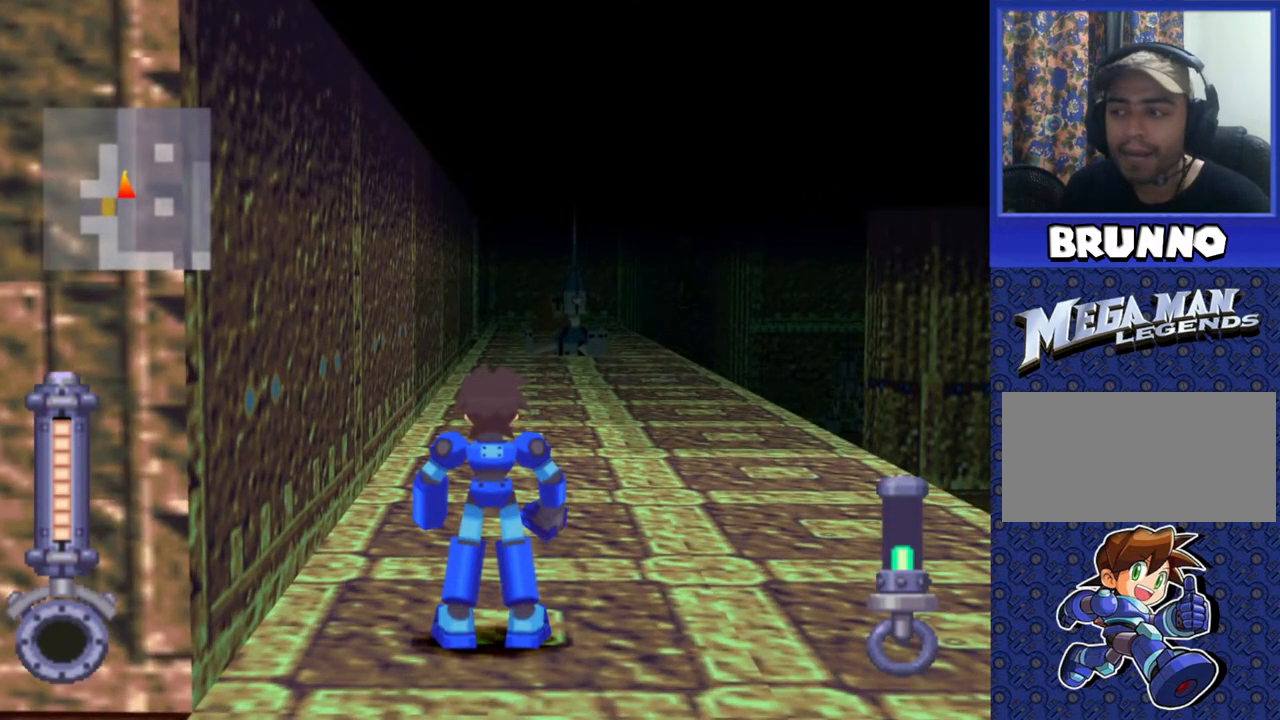
{"buttons": [], "events": []}
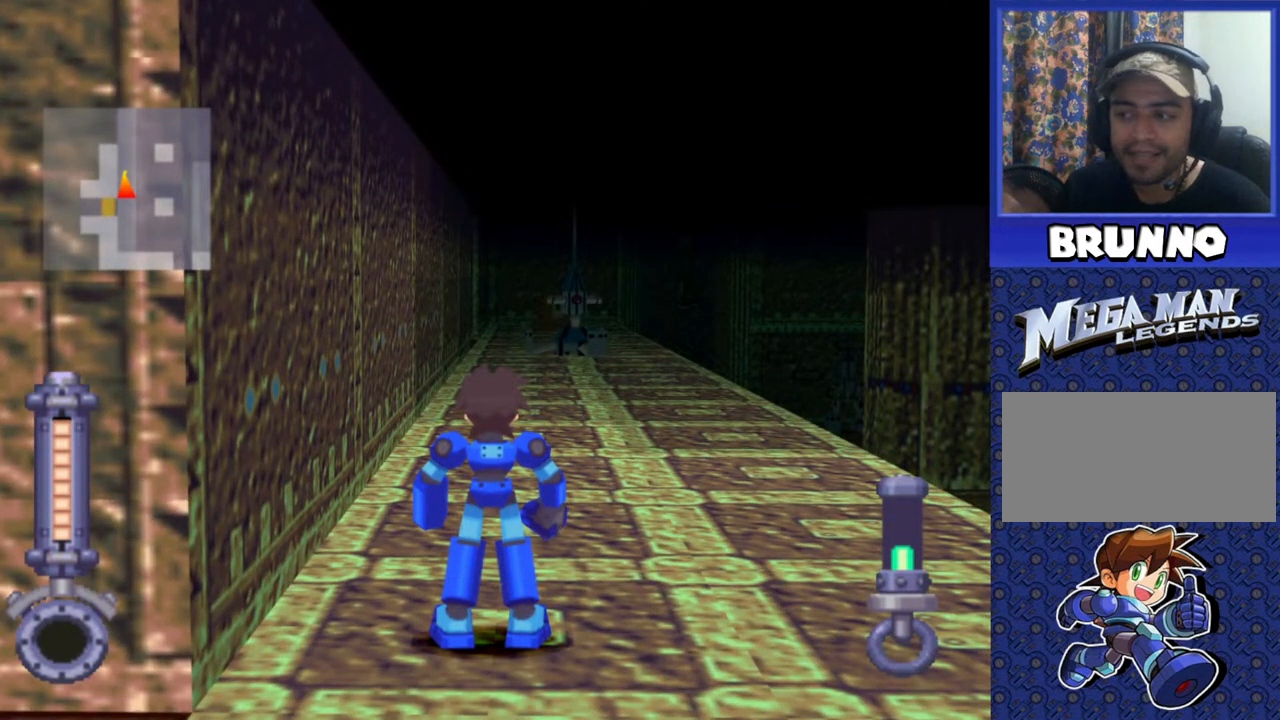
{"buttons": ["CIRCLE", "DPAD_DOWN"], "events": [[433, "DPAD_DOWN", "down"], [500, "CIRCLE", "down"]]}
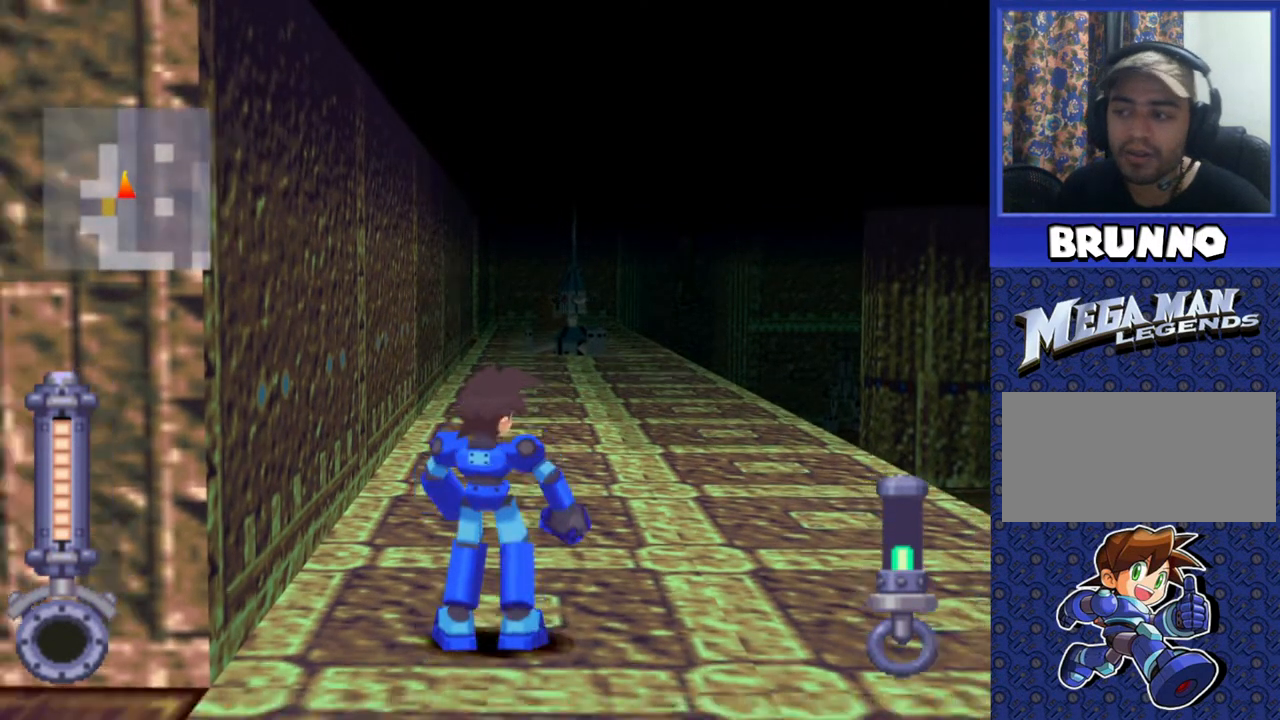
{"buttons": [], "events": [[100, "CIRCLE", "up"], [100, "DPAD_DOWN", "up"]]}
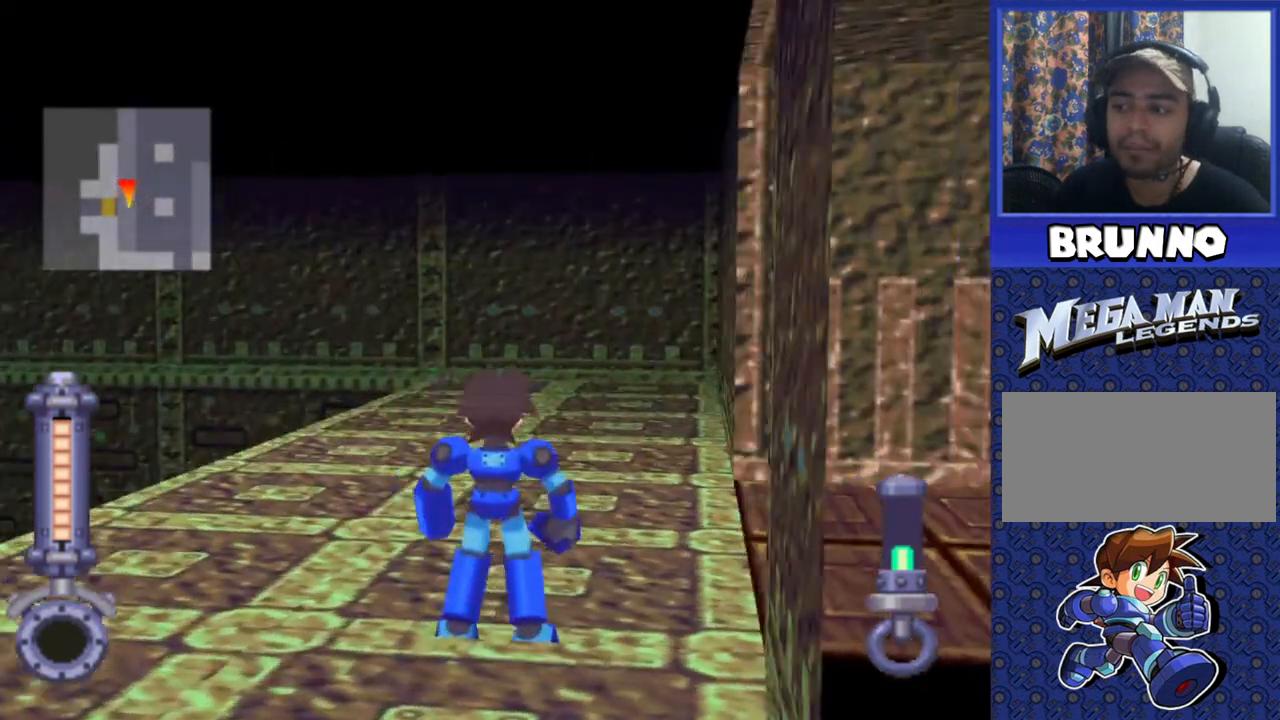
{"buttons": [], "events": []}
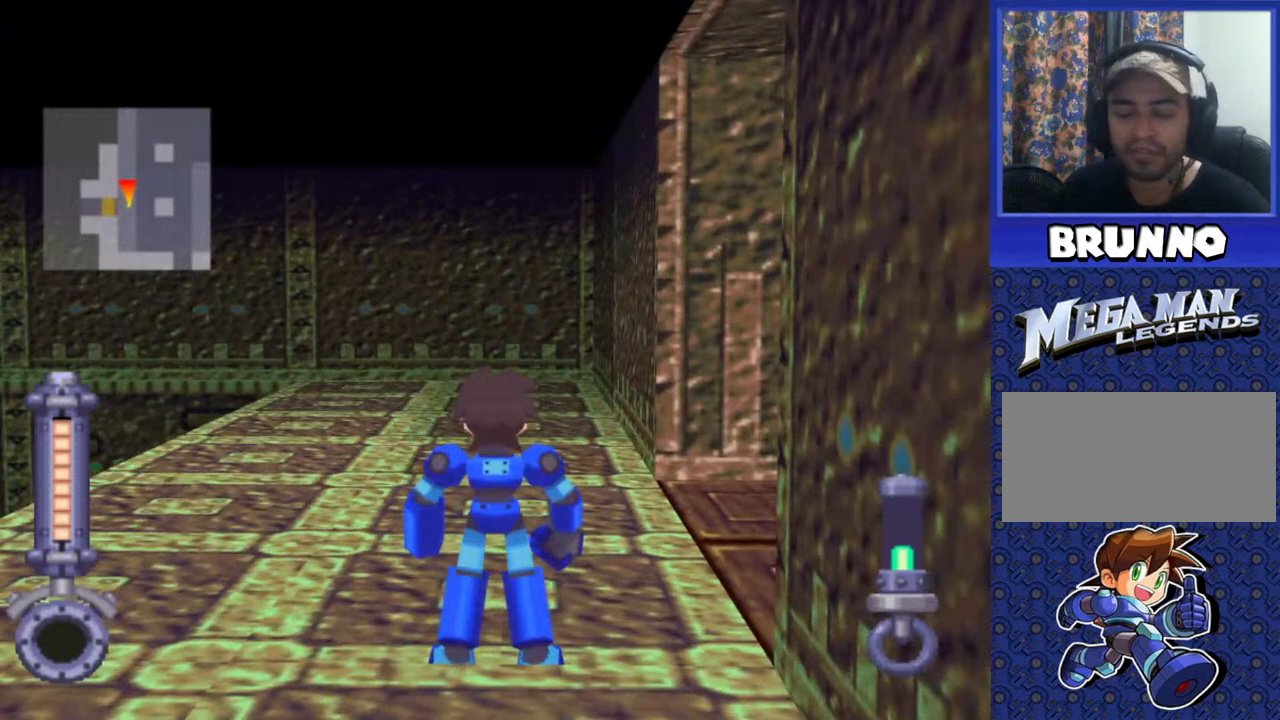
{"buttons": [], "events": []}
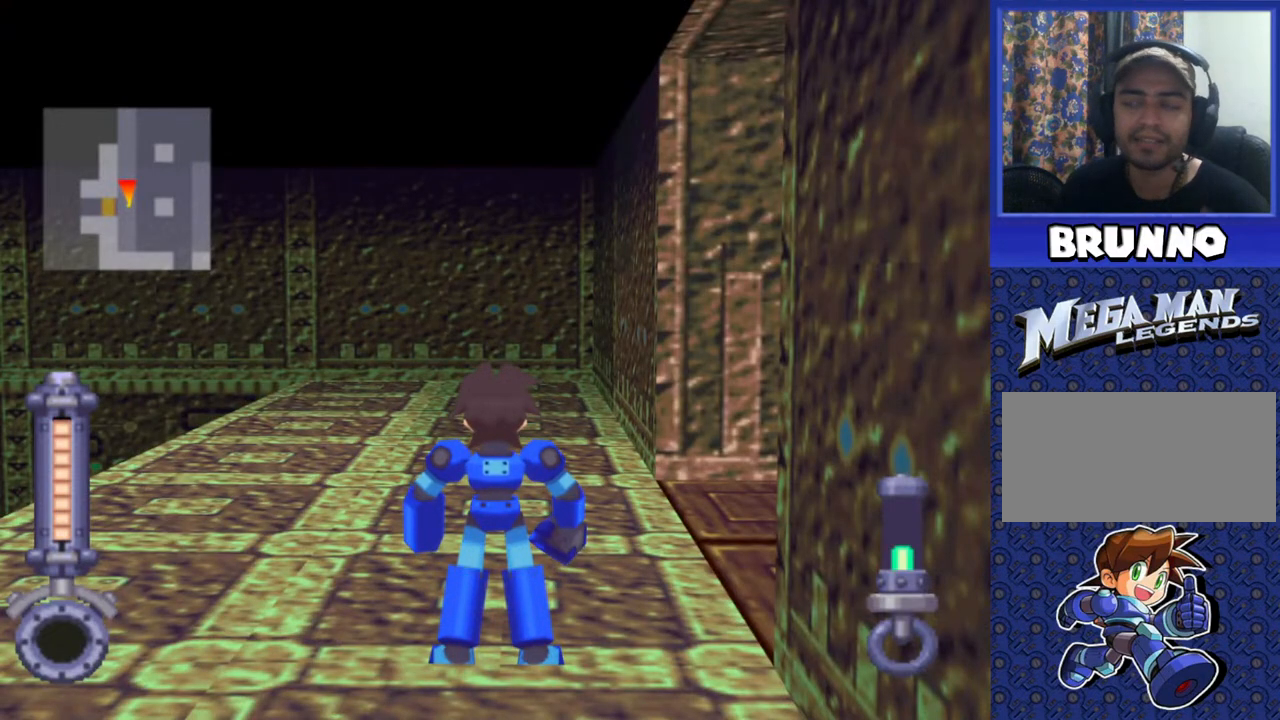
{"buttons": [], "events": []}
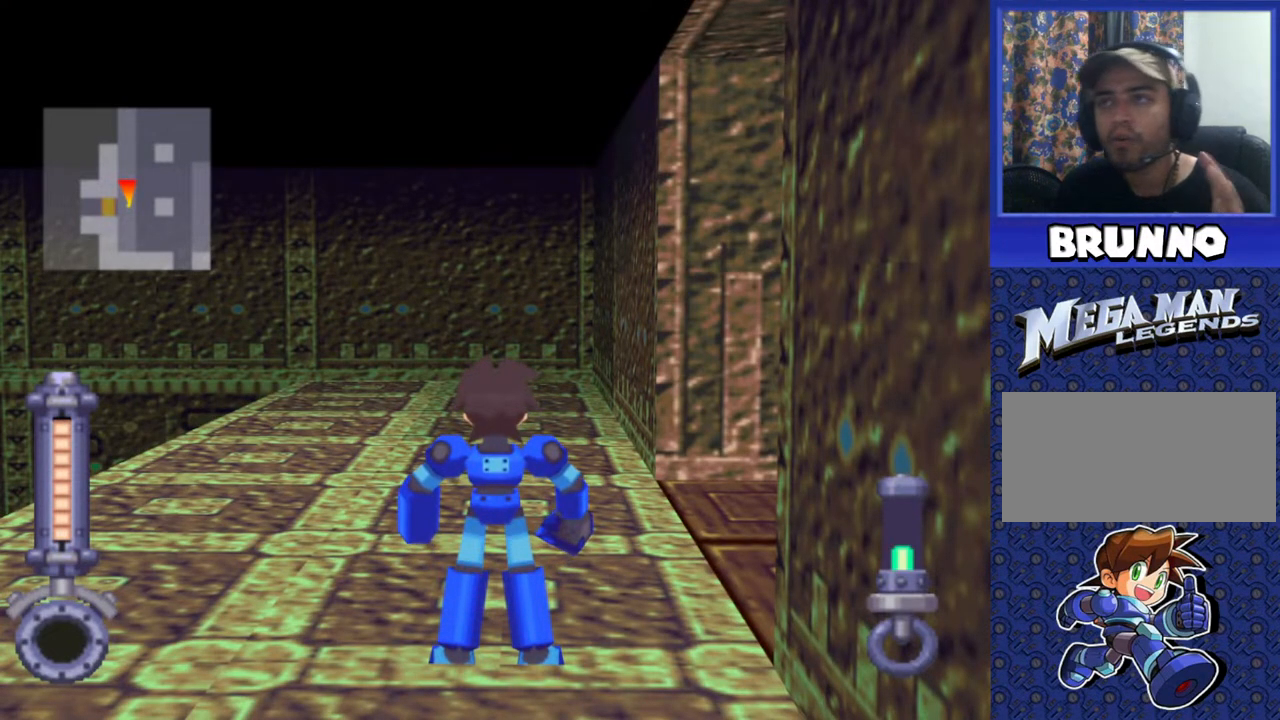
{"buttons": [], "events": []}
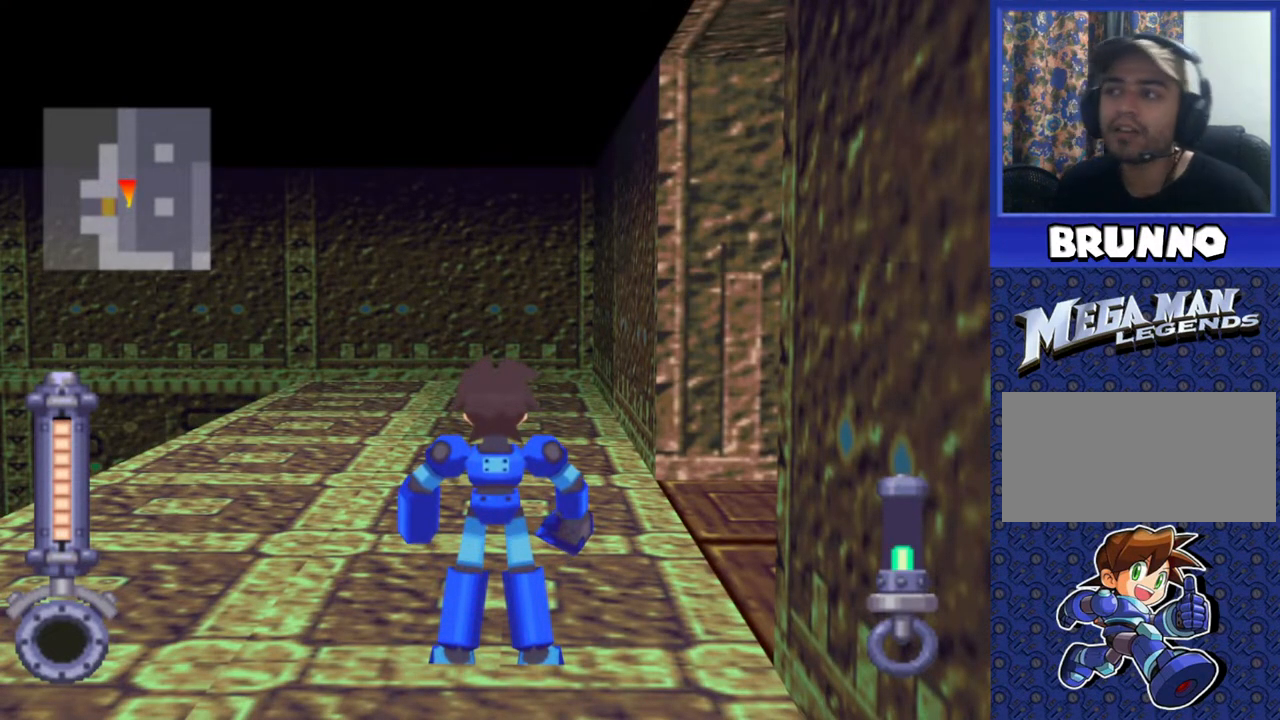
{"buttons": [], "events": [[133, "DPAD_DOWN", "down"], [200, "CIRCLE", "down"], [283, "CIRCLE", "up"], [283, "DPAD_DOWN", "up"]]}
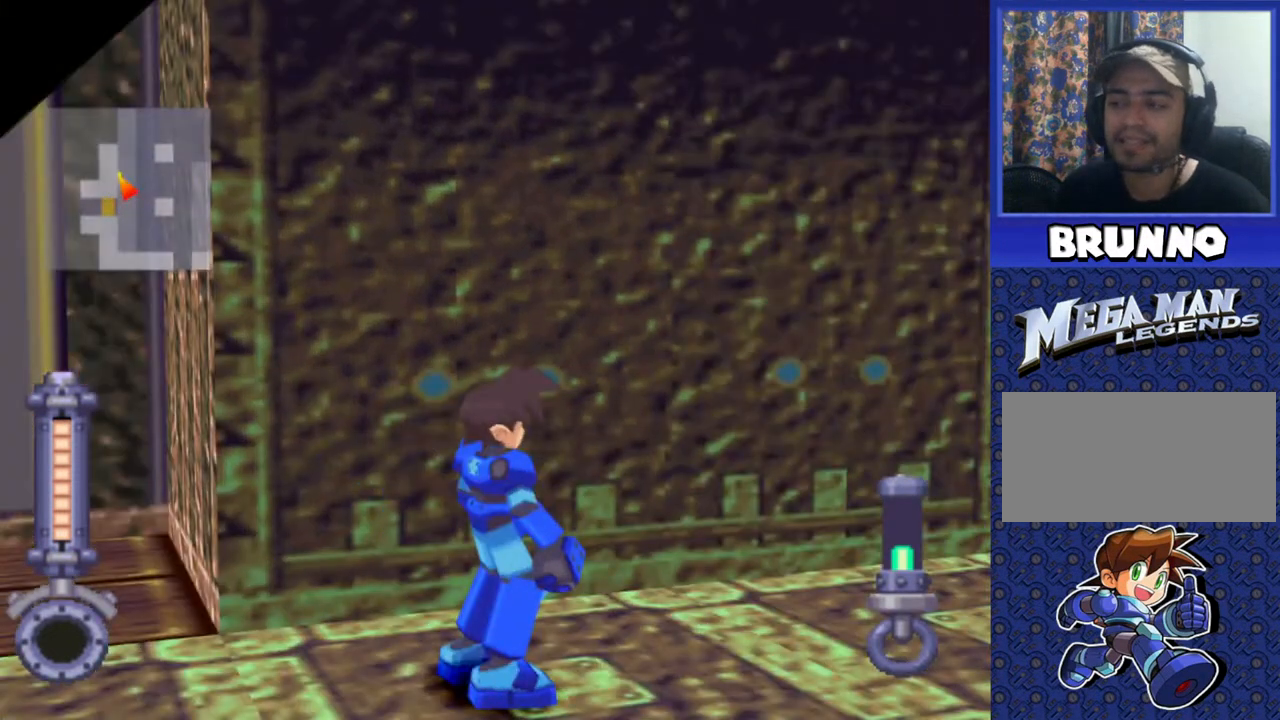
{"buttons": [], "events": []}
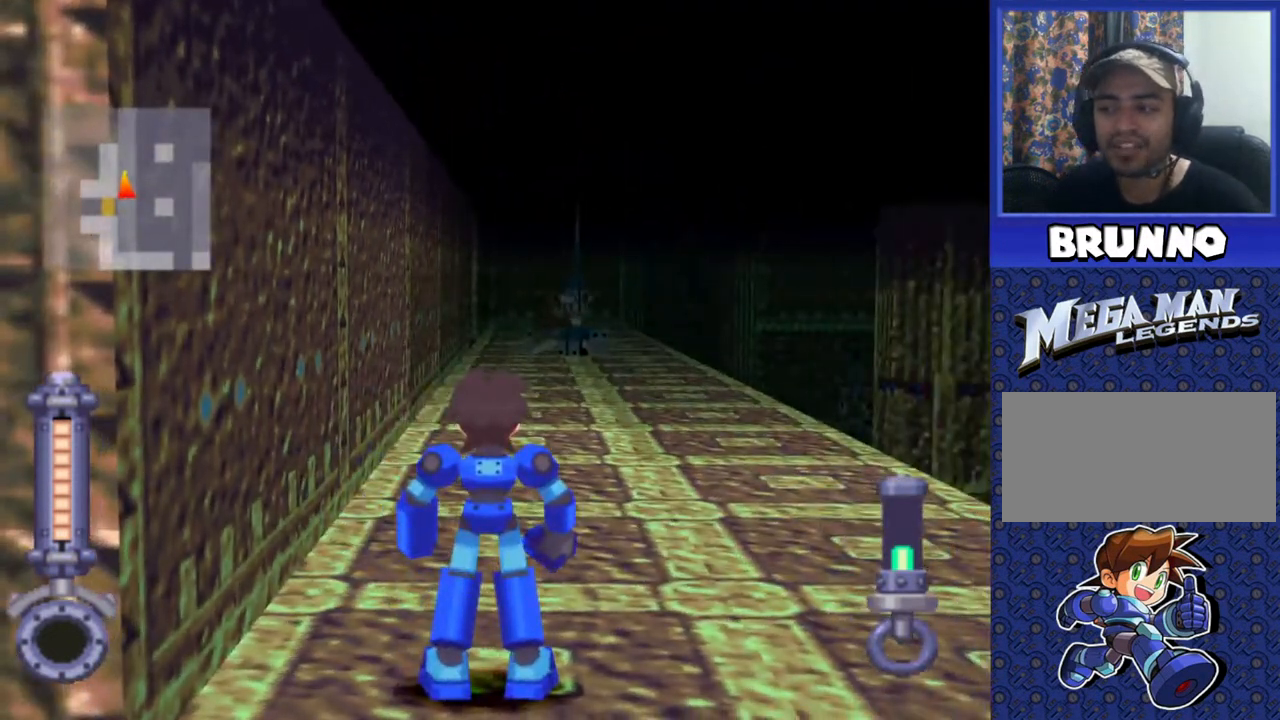
{"buttons": [], "events": []}
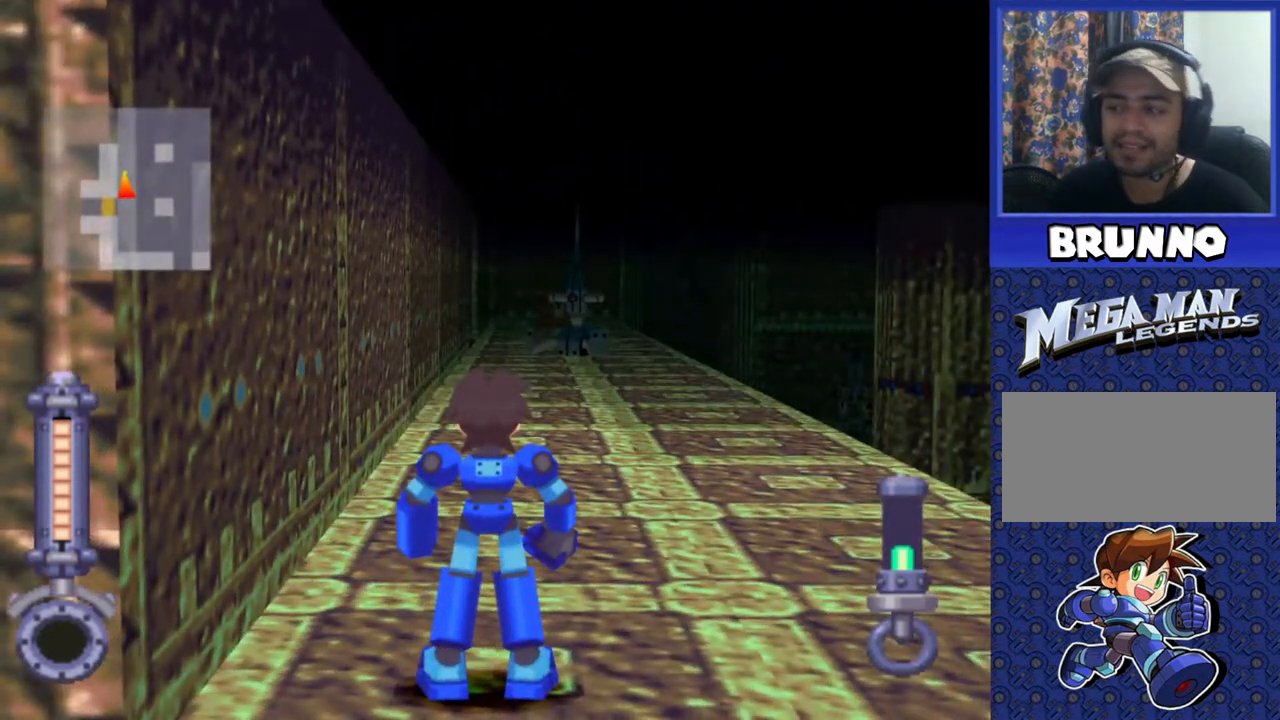
{"buttons": [], "events": []}
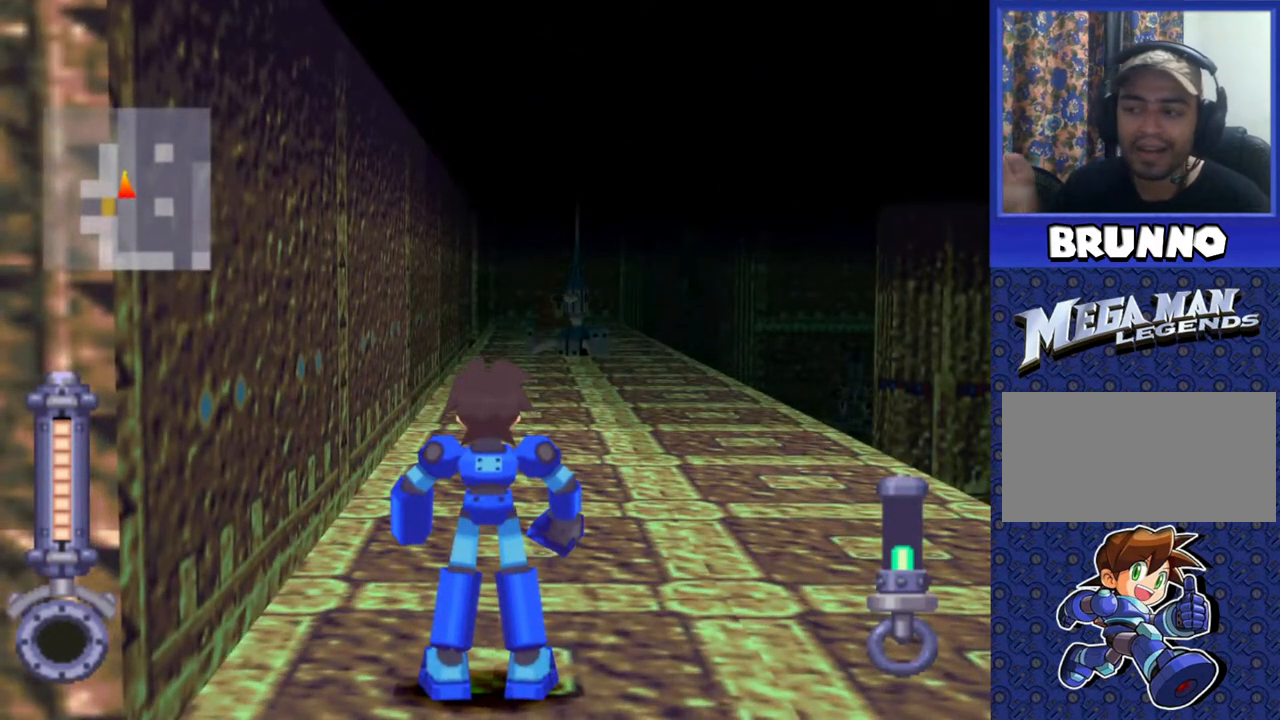
{"buttons": [], "events": []}
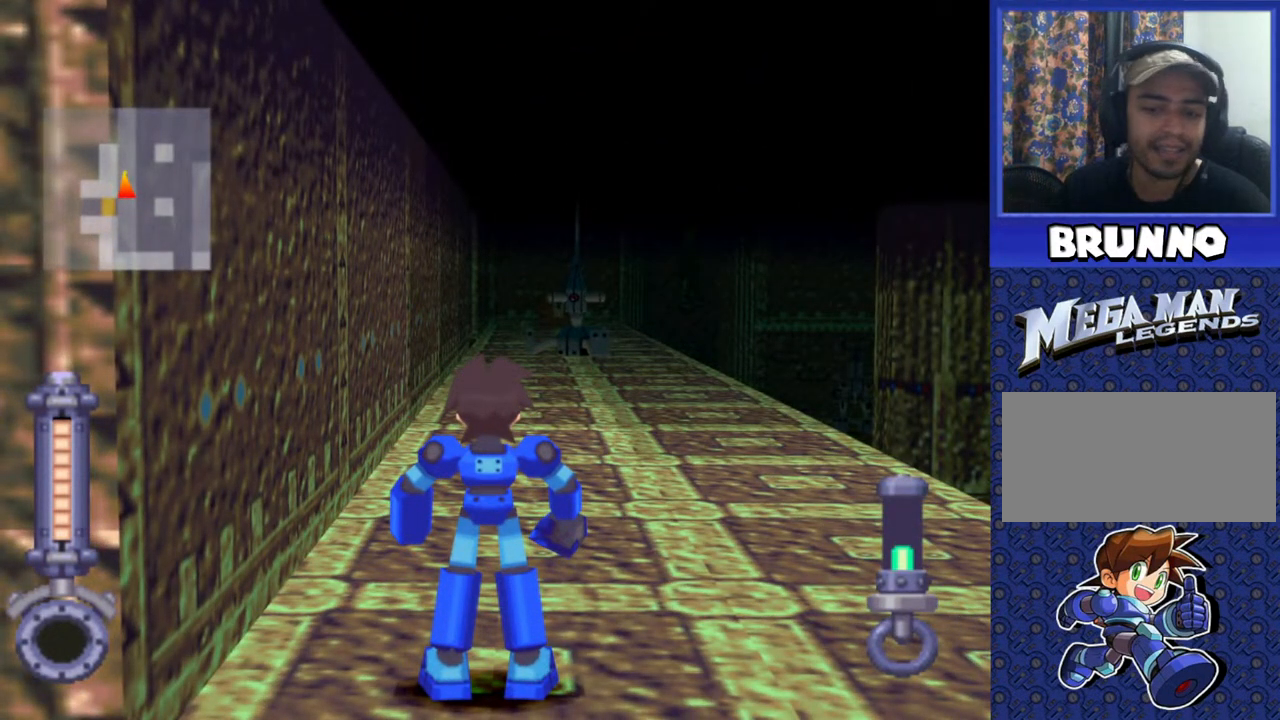
{"buttons": [], "events": []}
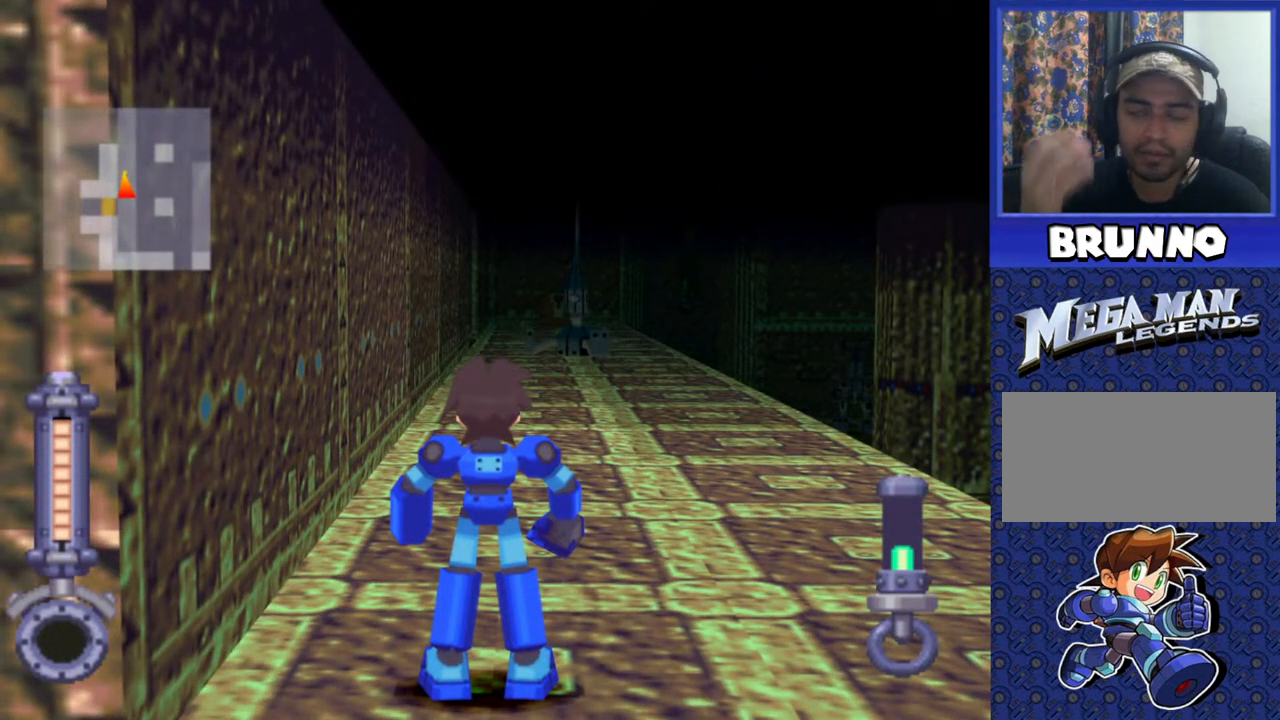
{"buttons": [], "events": []}
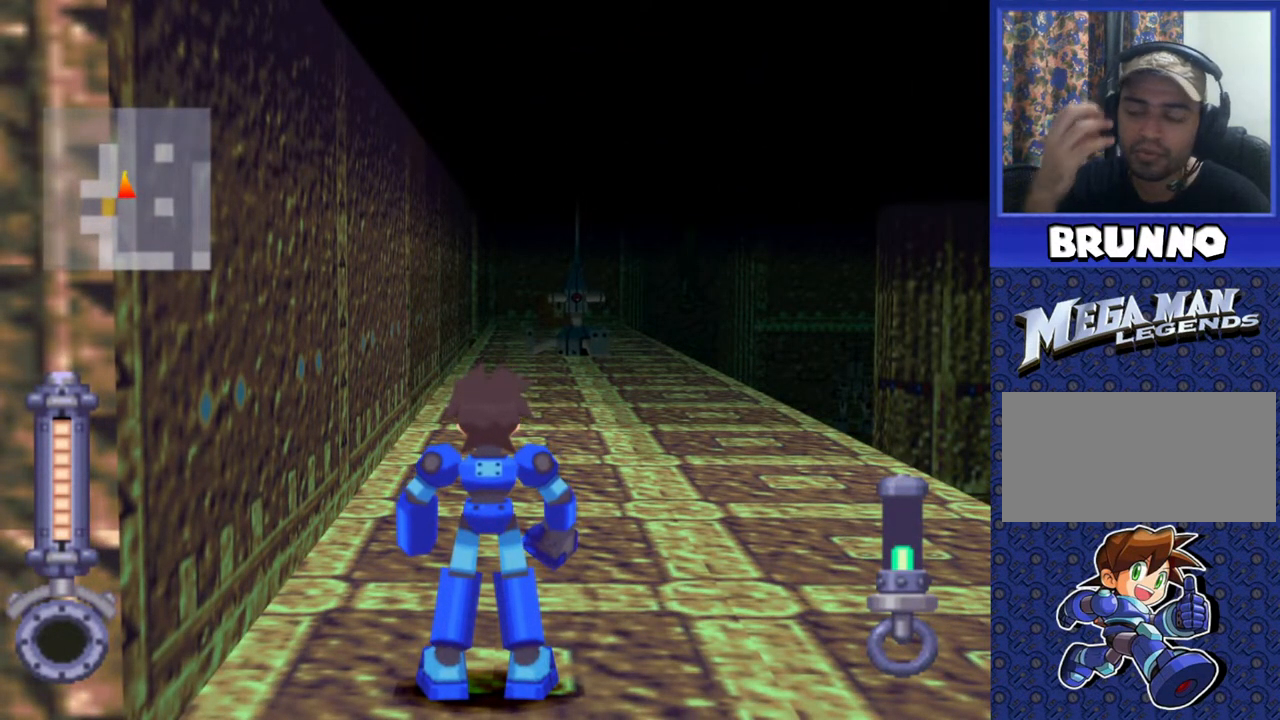
{"buttons": [], "events": []}
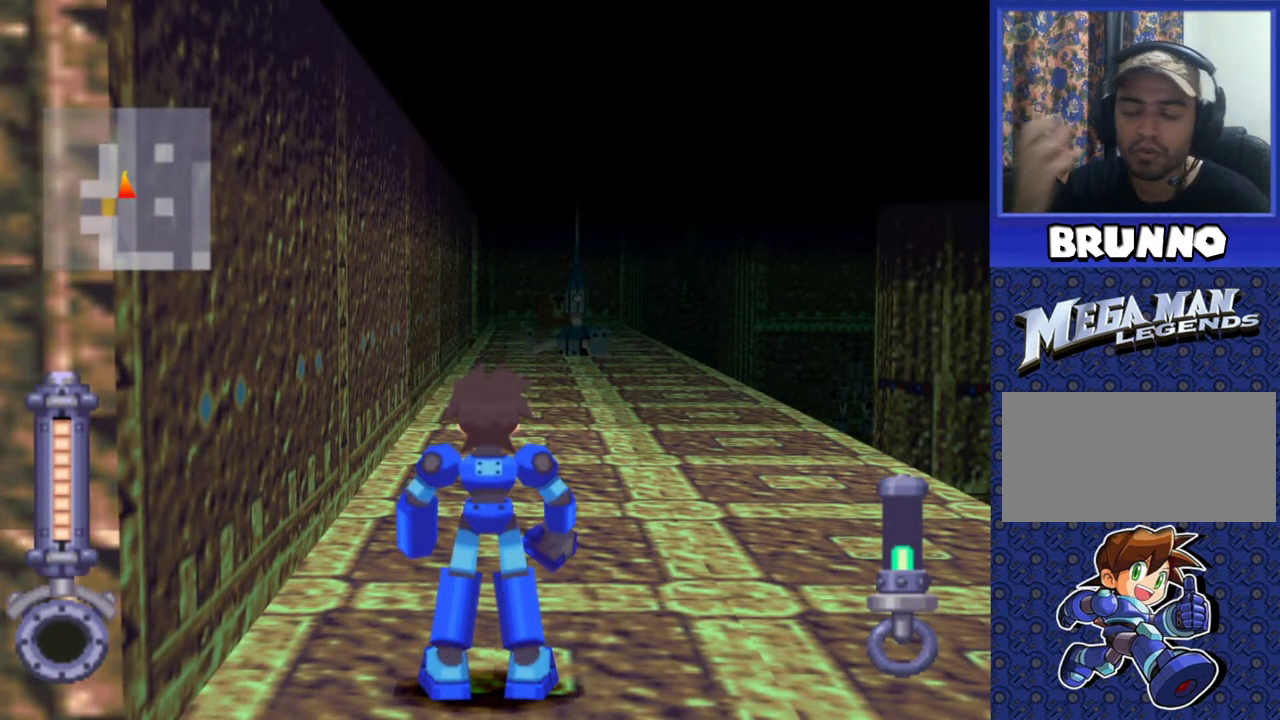
{"buttons": ["DPAD_UP"], "events": [[483, "DPAD_UP", "down"]]}
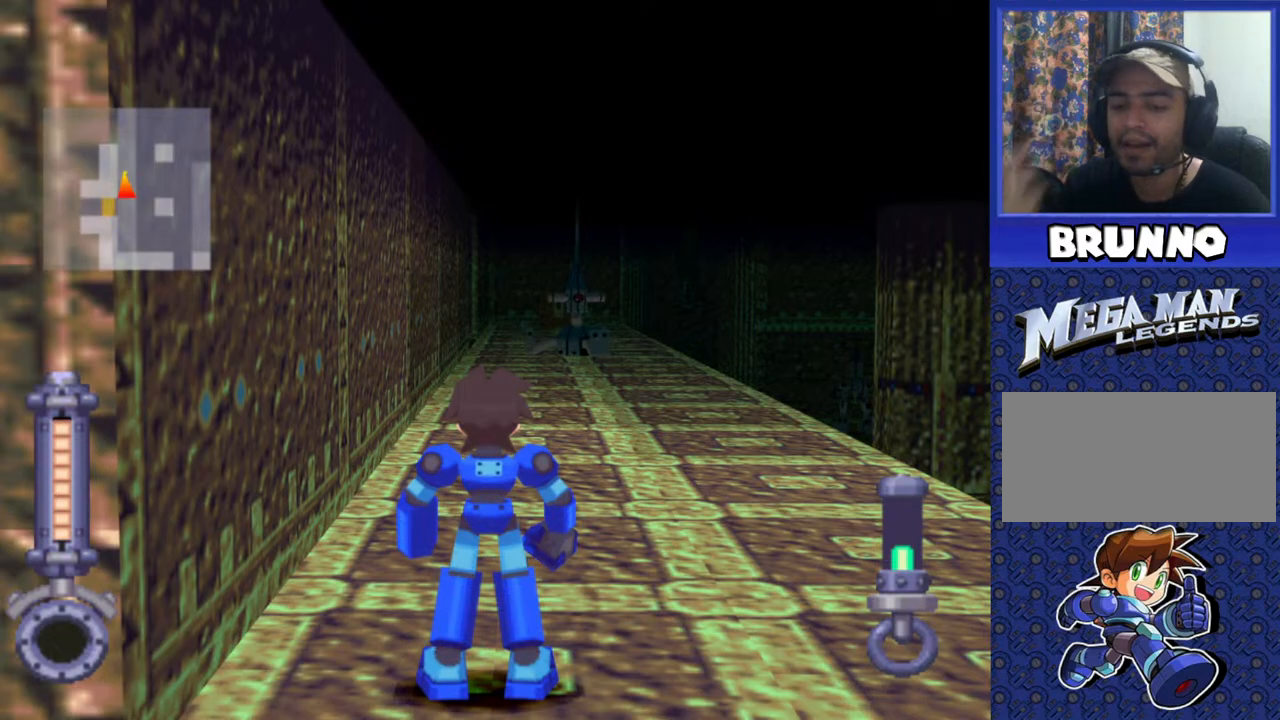
{"buttons": ["DPAD_UP", "DPAD_RIGHT"], "events": [[483, "DPAD_RIGHT", "down"]]}
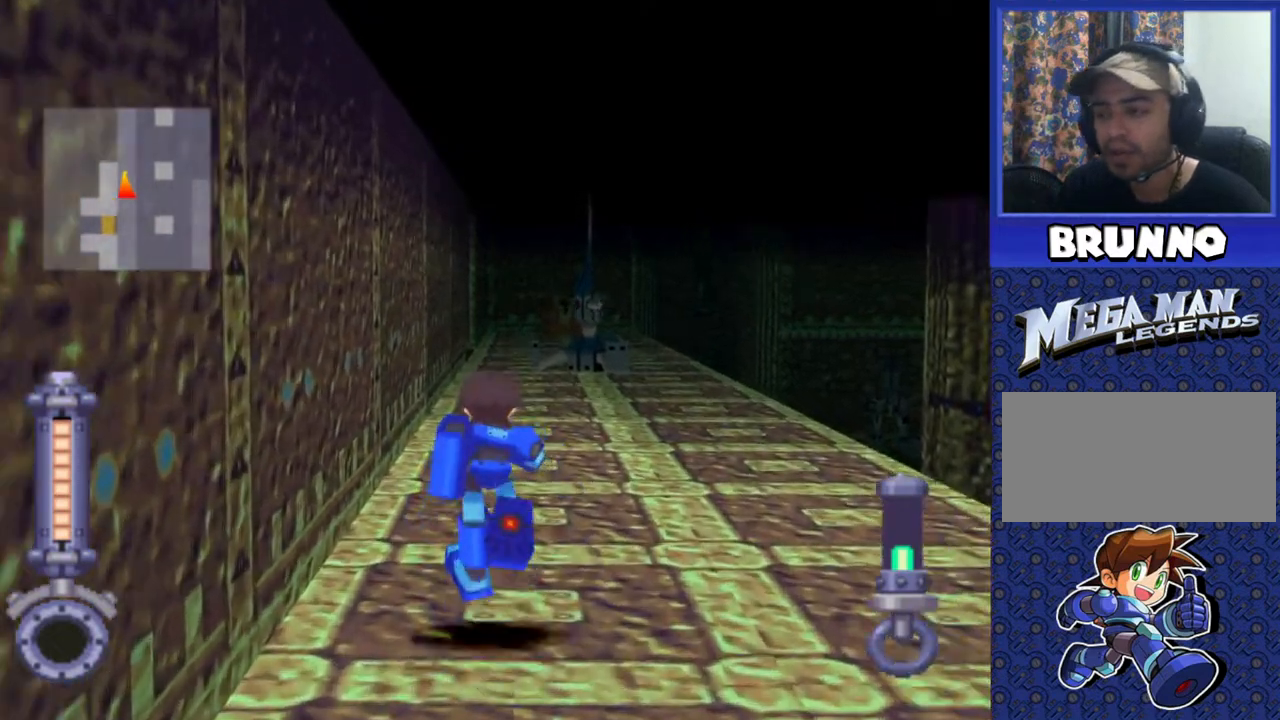
{"buttons": [], "events": [[50, "DPAD_RIGHT", "up"], [117, "DPAD_UP", "up"]]}
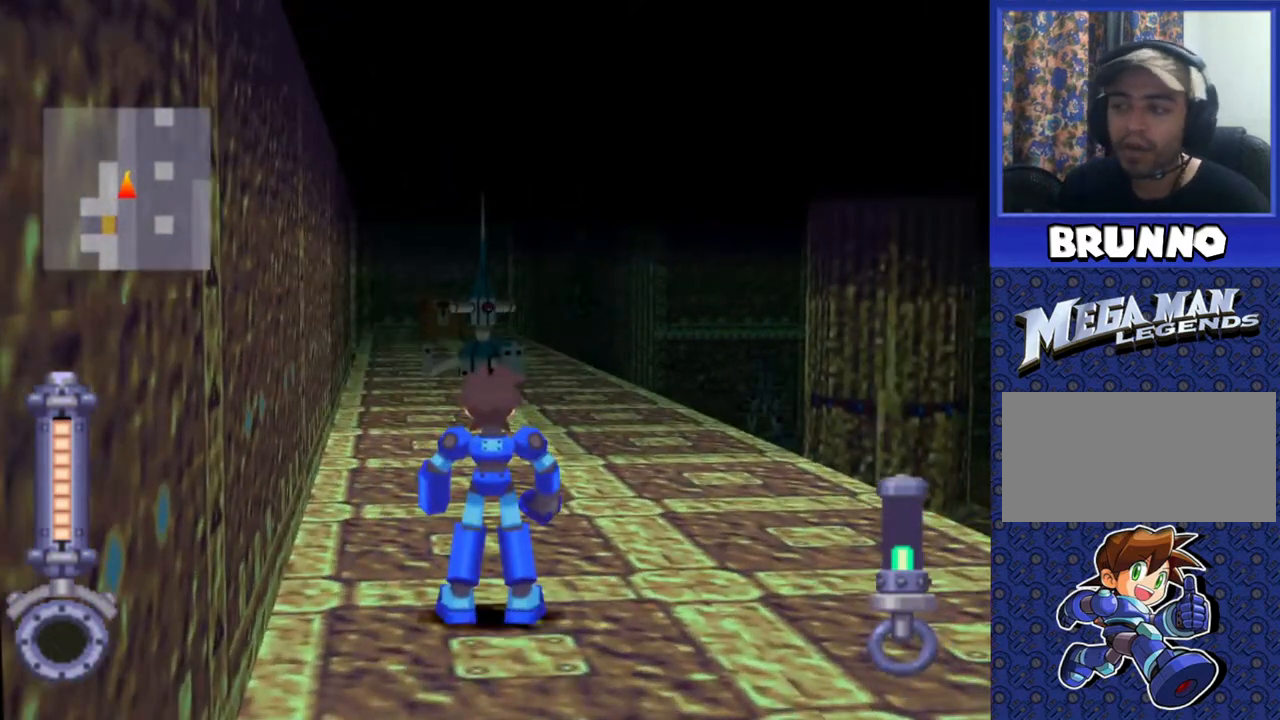
{"buttons": [], "events": []}
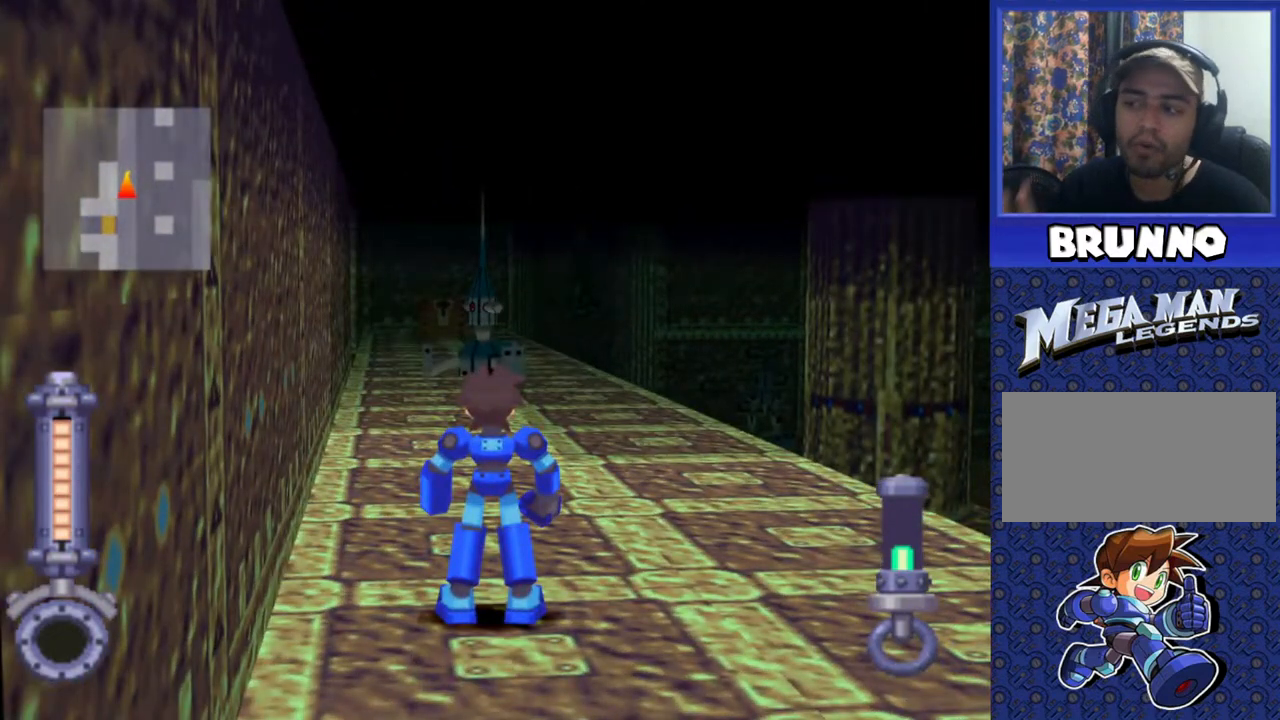
{"buttons": [], "events": []}